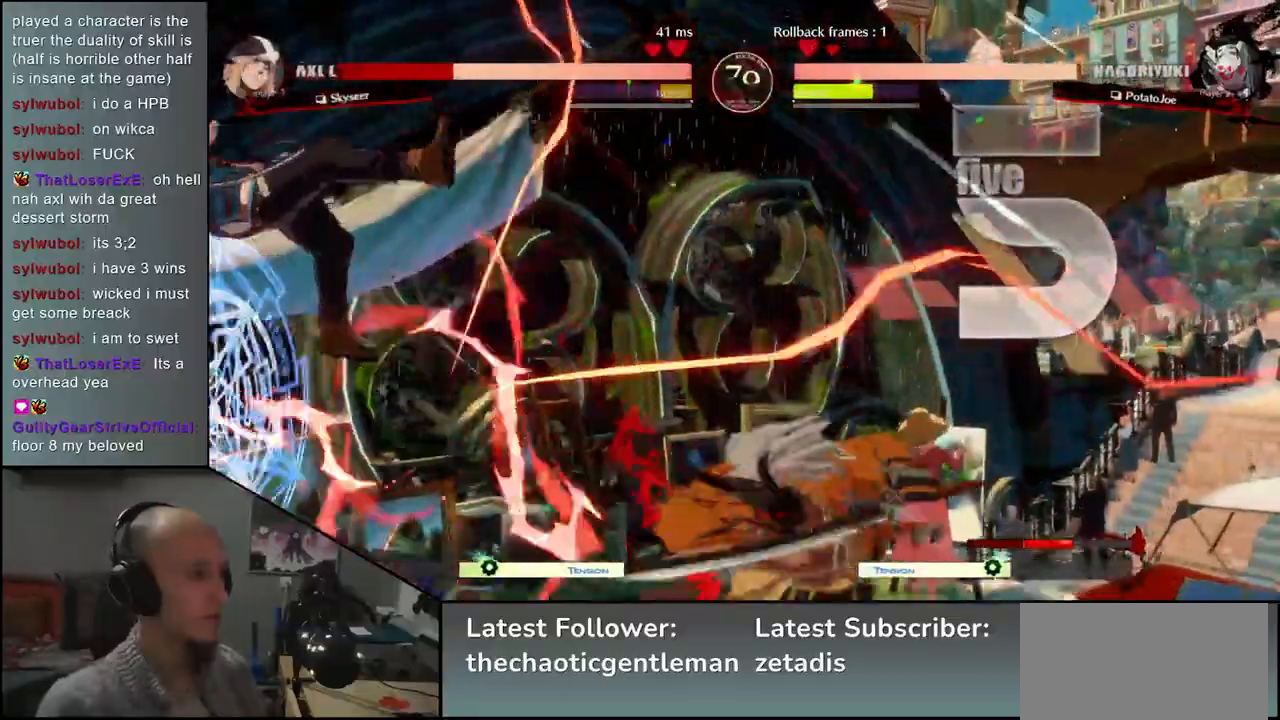
Gameplay with a controller (arcade stick); each line is a JSON object with the inputs held at the frame after it. "events" lists button and stick changes between this image and that frame as [ms after this image, input, new state], when the widget could be followed in between. Not read: L3 R3.
{"buttons": [], "left_stick": "center", "events": [[333, "R1", "down"], [400, "R1", "up"]]}
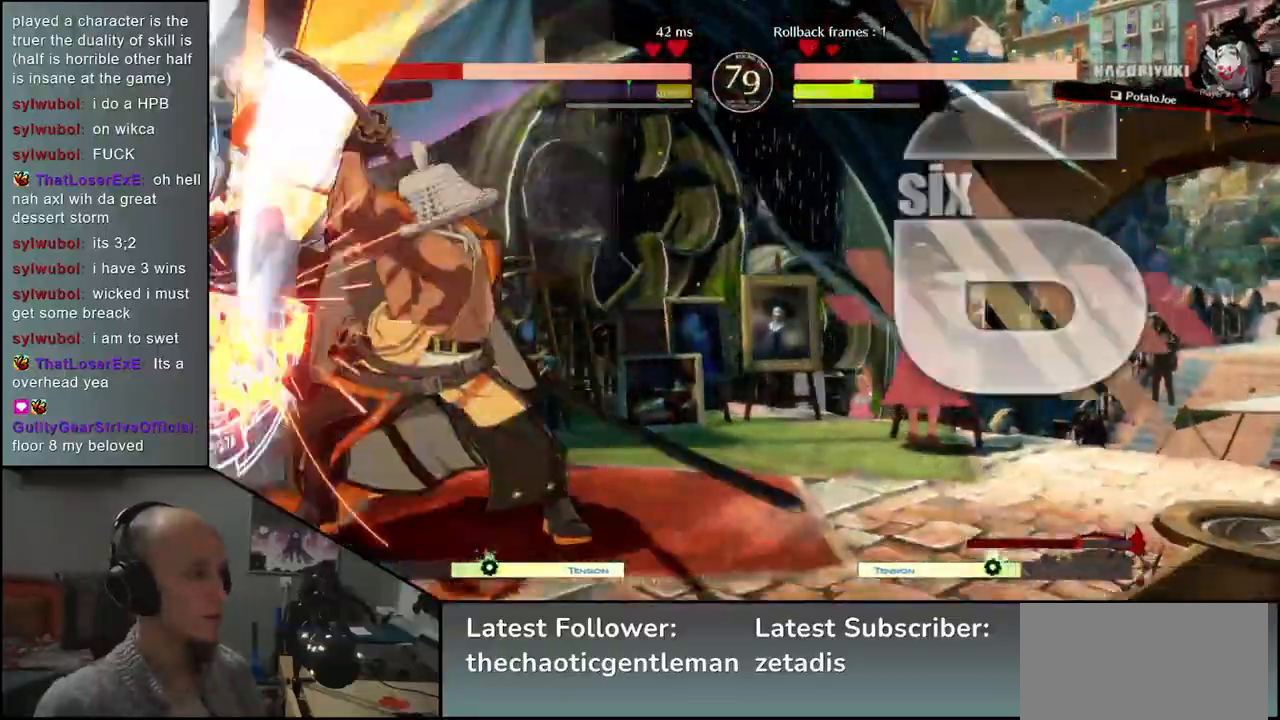
{"buttons": ["R1"], "left_stick": "center", "events": [[50, "R1", "down"], [133, "R1", "up"], [267, "R1", "down"], [367, "R1", "up"], [500, "R1", "down"]]}
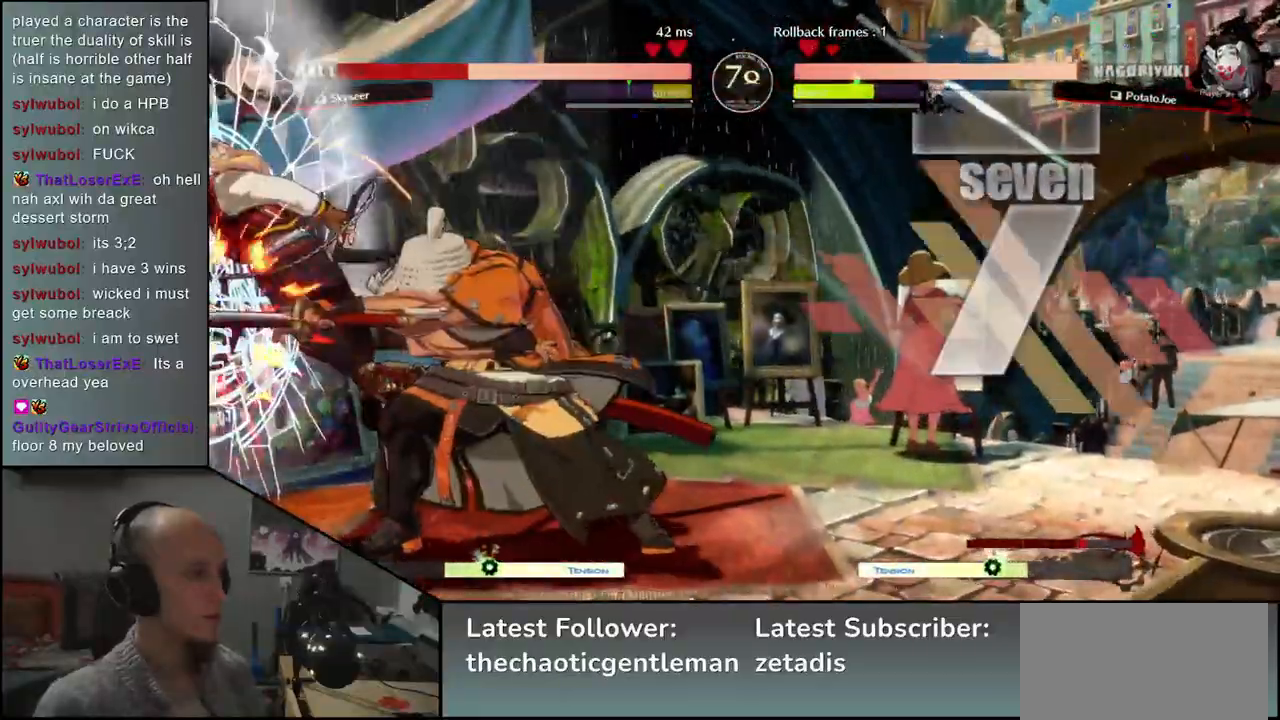
{"buttons": [], "left_stick": "center", "events": [[83, "R1", "up"]]}
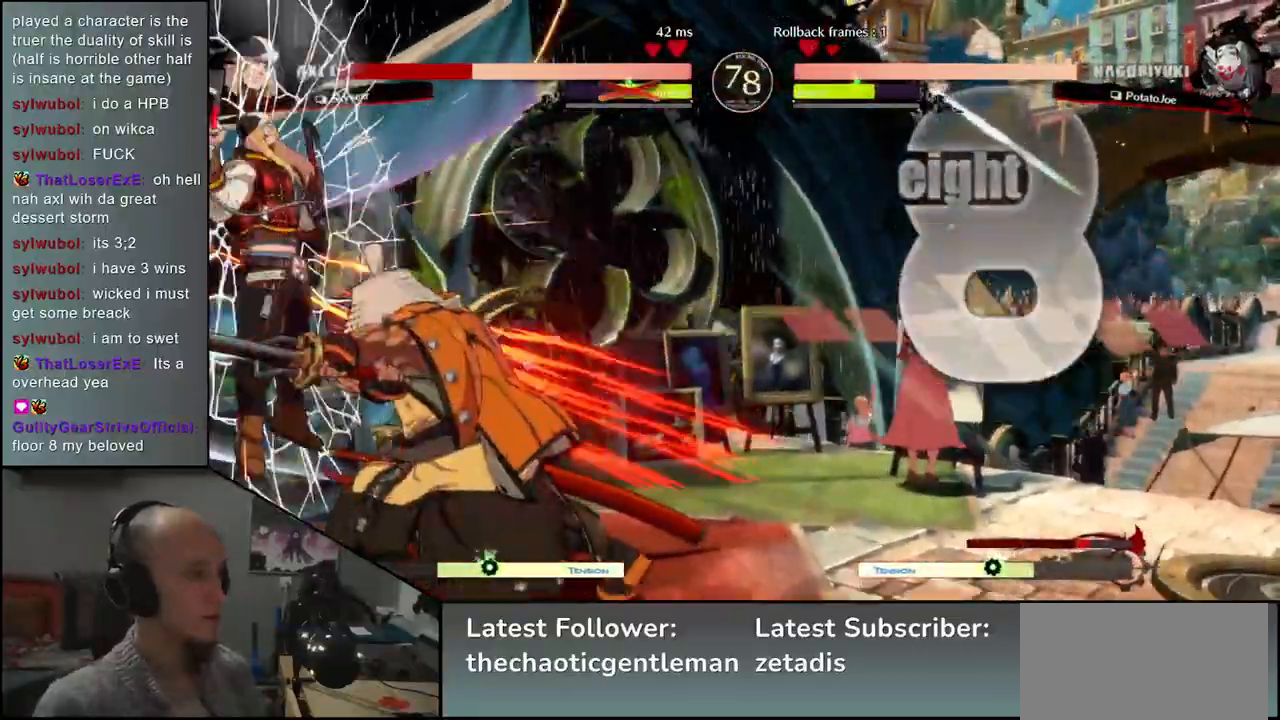
{"buttons": [], "left_stick": "center", "events": [[117, "L1", "down"], [183, "L1", "up"], [300, "L1", "down"], [333, "L1", "up"], [450, "L1", "down"], [467, "L1", "up"]]}
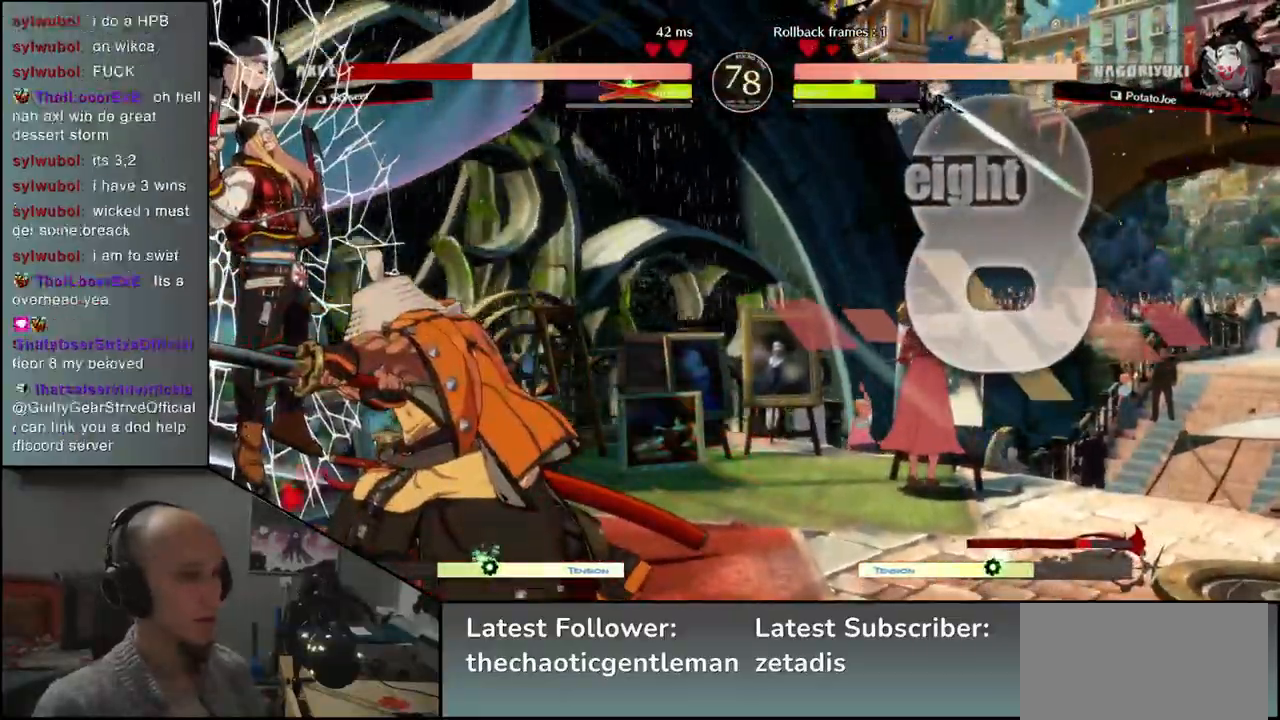
{"buttons": [], "left_stick": "center", "events": [[67, "L1", "down"], [100, "L1", "up"], [200, "L1", "down"], [233, "L1", "up"], [333, "L1", "down"], [367, "L1", "up"], [450, "L1", "down"], [483, "L1", "up"]]}
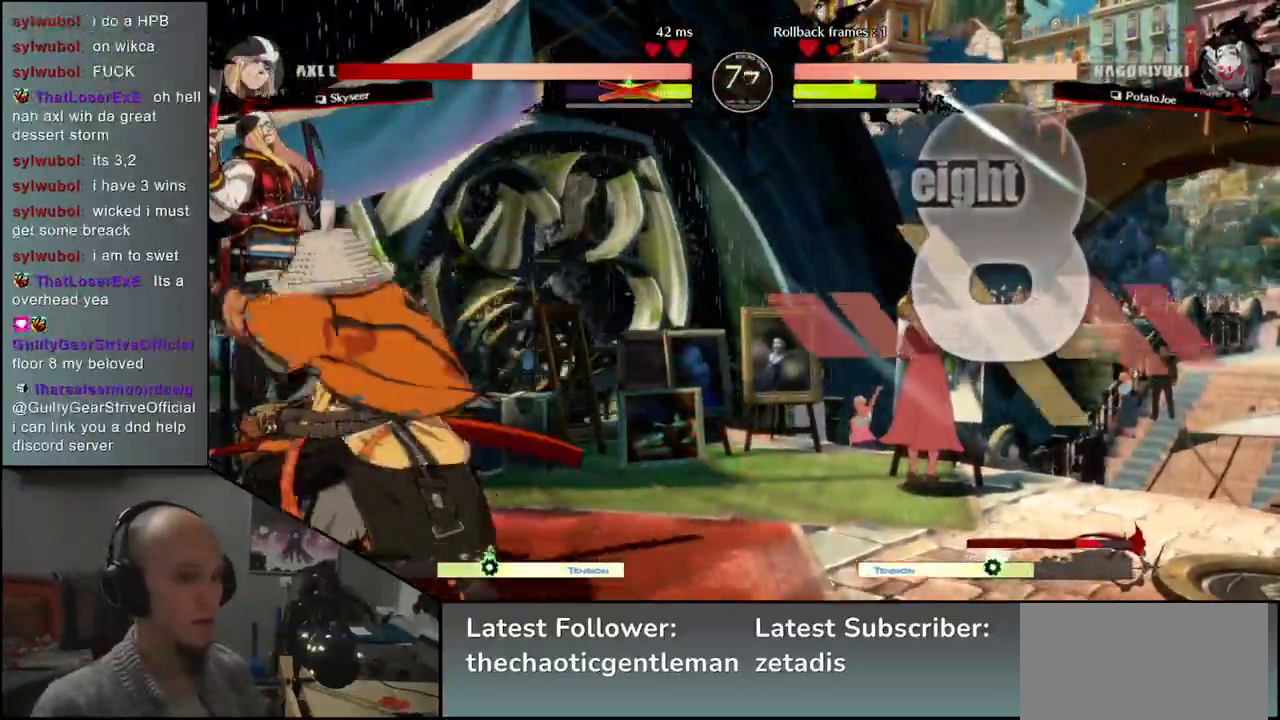
{"buttons": [], "left_stick": "center", "events": [[83, "L1", "down"], [117, "L1", "up"], [200, "L1", "down"], [233, "L1", "up"], [317, "L1", "down"], [367, "L1", "up"]]}
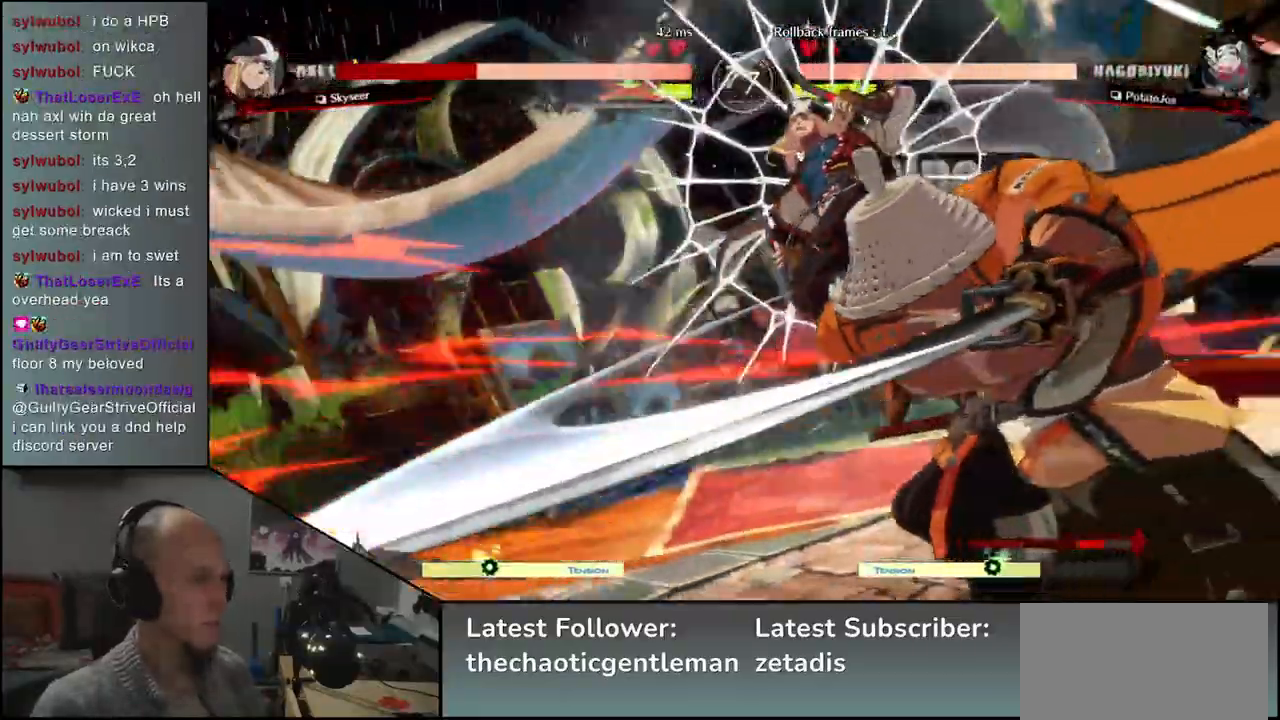
{"buttons": [], "left_stick": "center", "events": []}
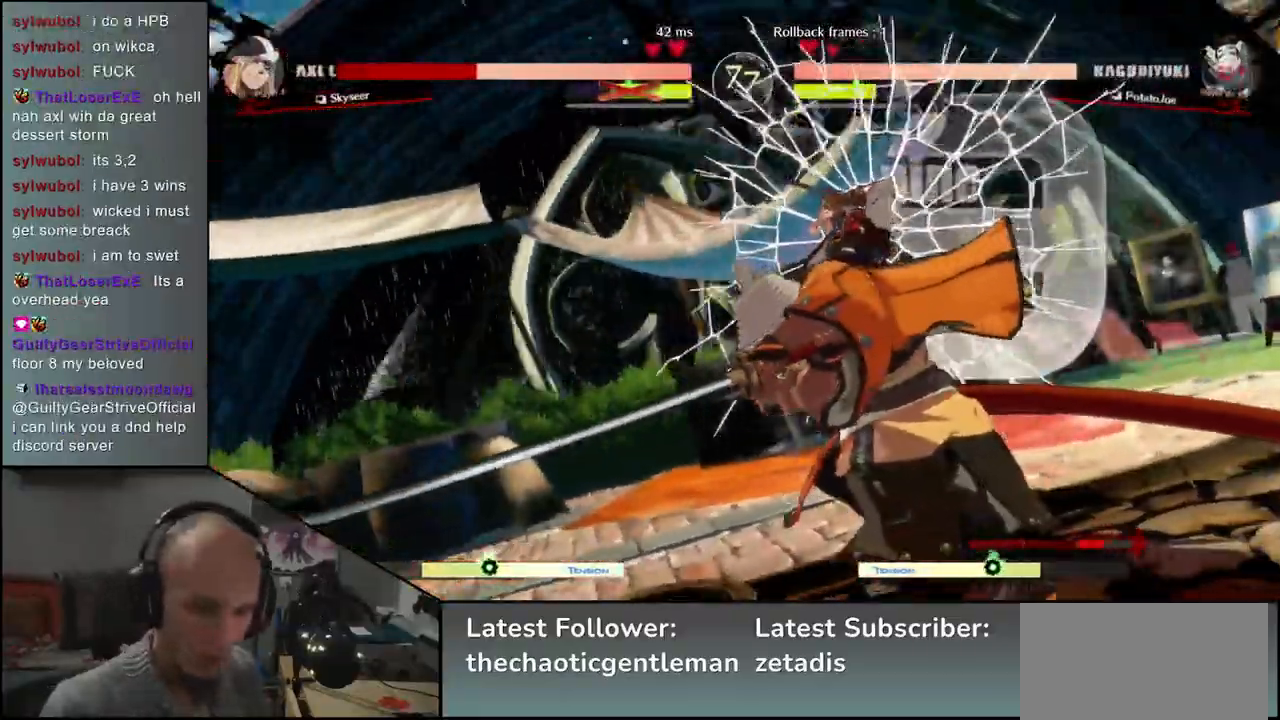
{"buttons": [], "left_stick": "center", "events": []}
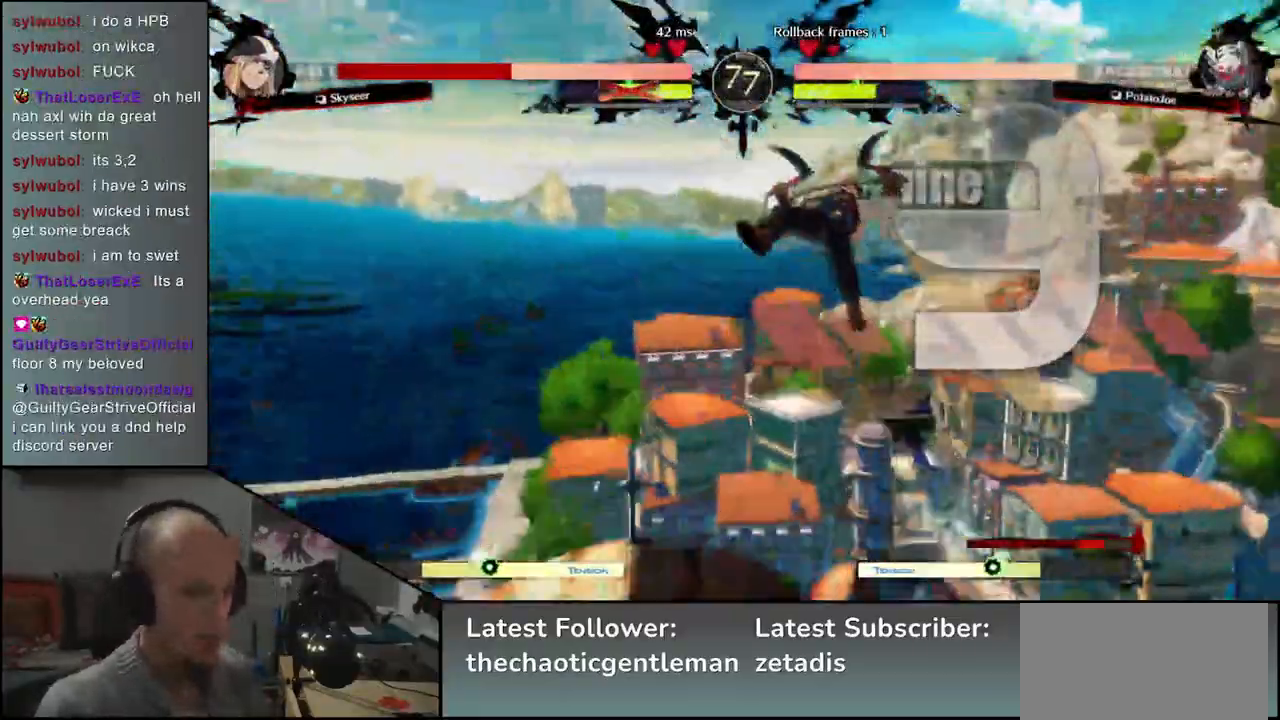
{"buttons": [], "left_stick": "right", "events": [[467, "left_stick", "right"]]}
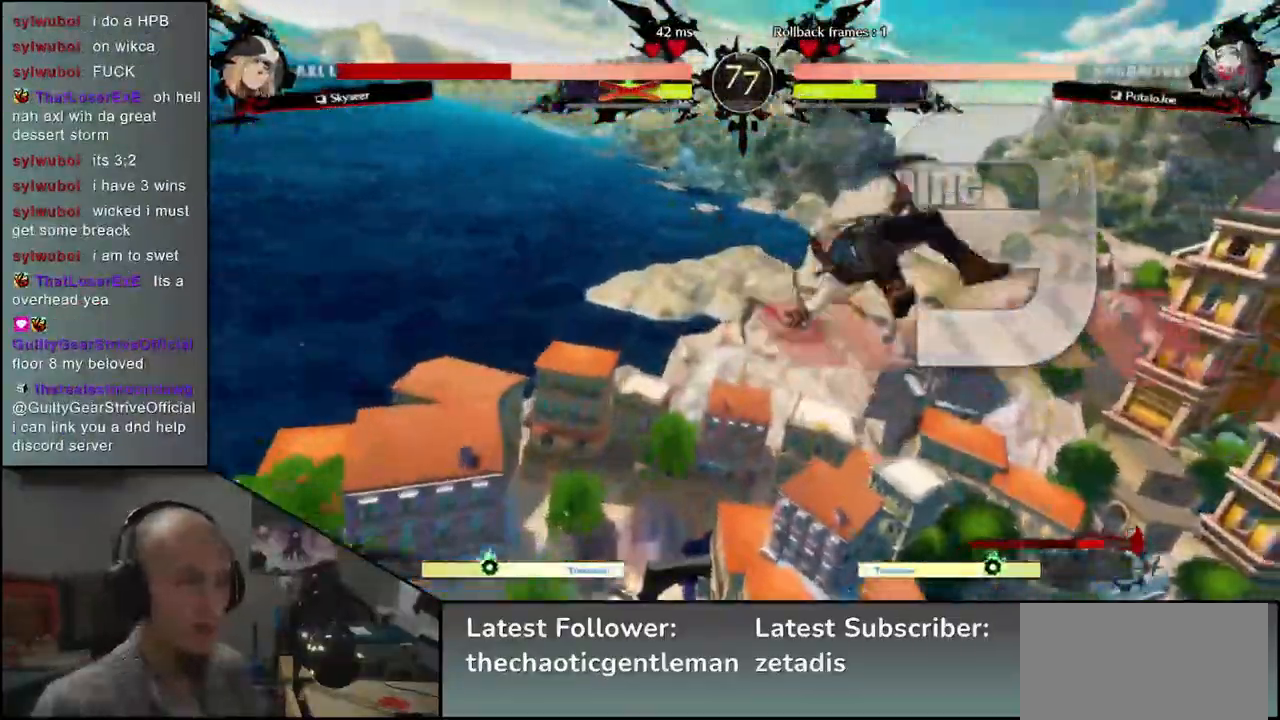
{"buttons": [], "left_stick": "right", "events": []}
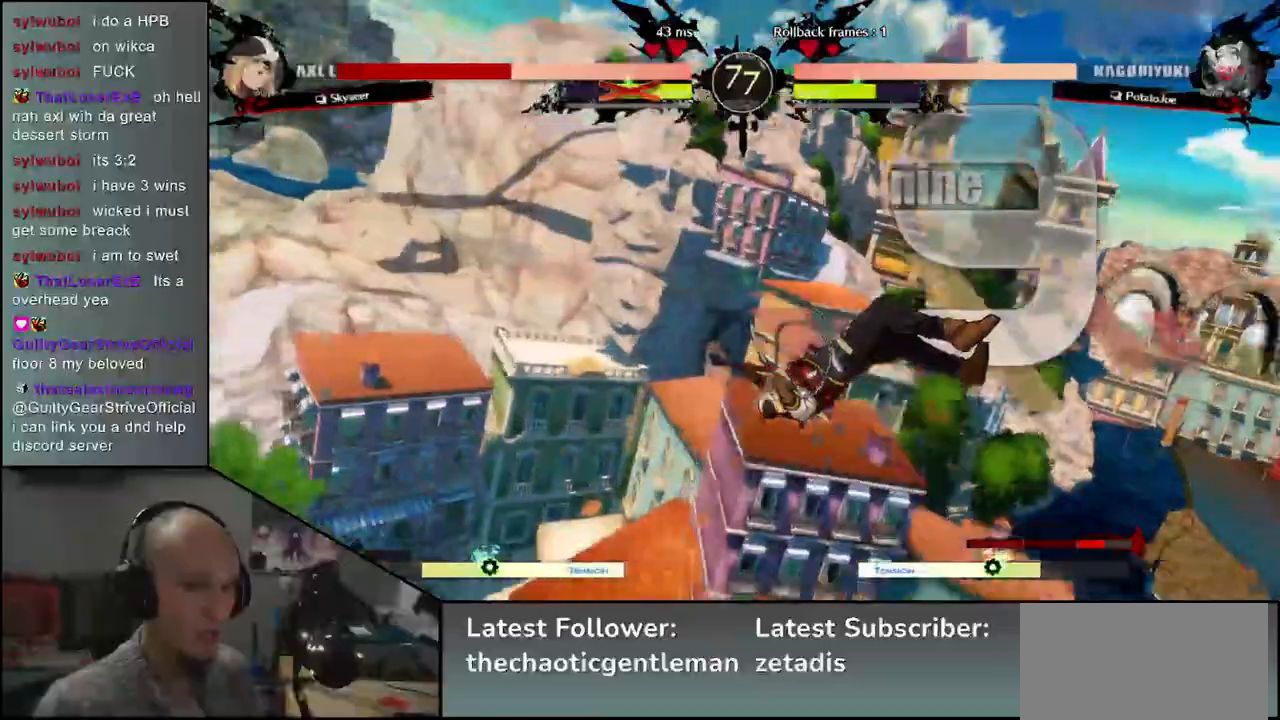
{"buttons": [], "left_stick": "right", "events": []}
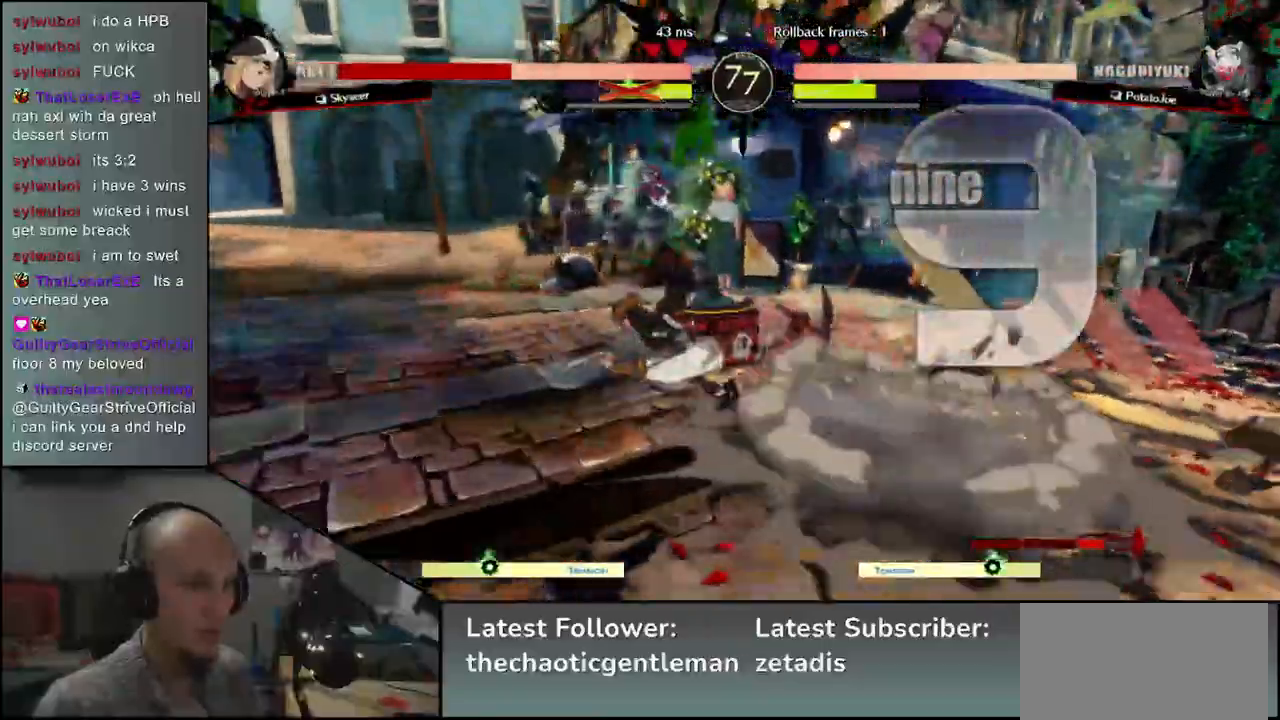
{"buttons": [], "left_stick": "right", "events": []}
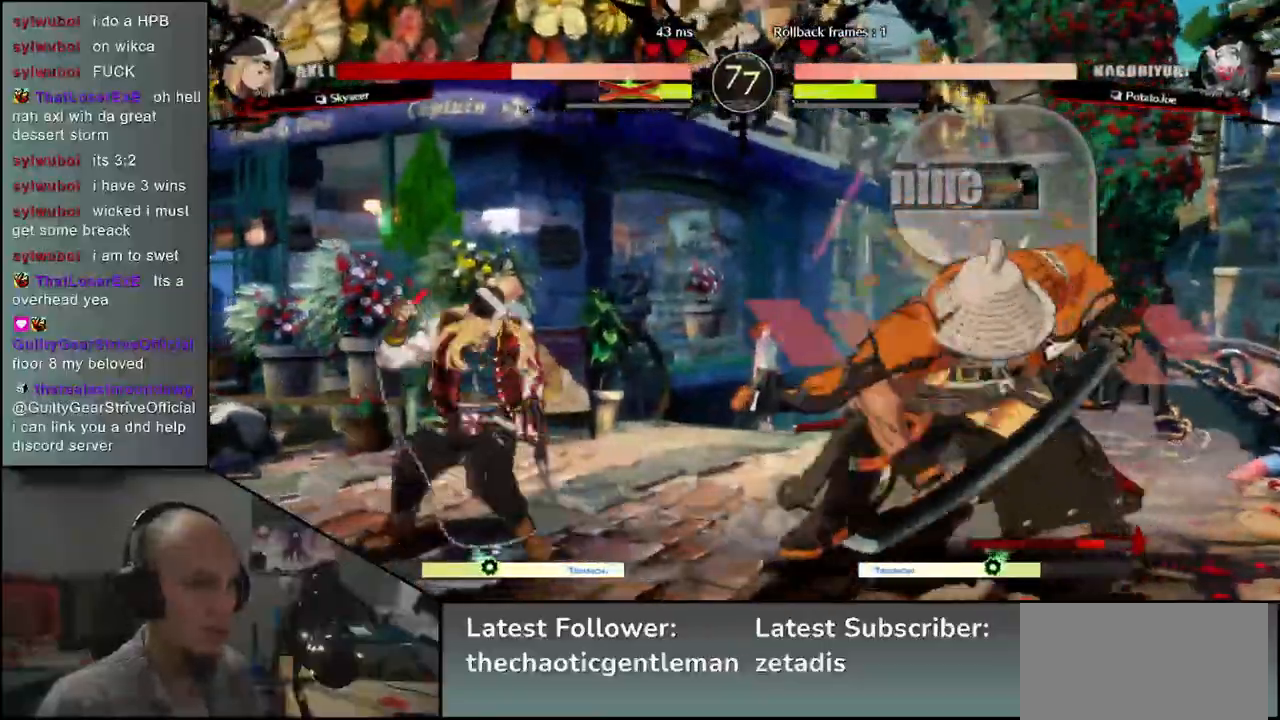
{"buttons": ["SQUARE"], "left_stick": "left", "events": [[50, "left_stick", "down"], [117, "left_stick", "left"], [133, "SQUARE", "down"]]}
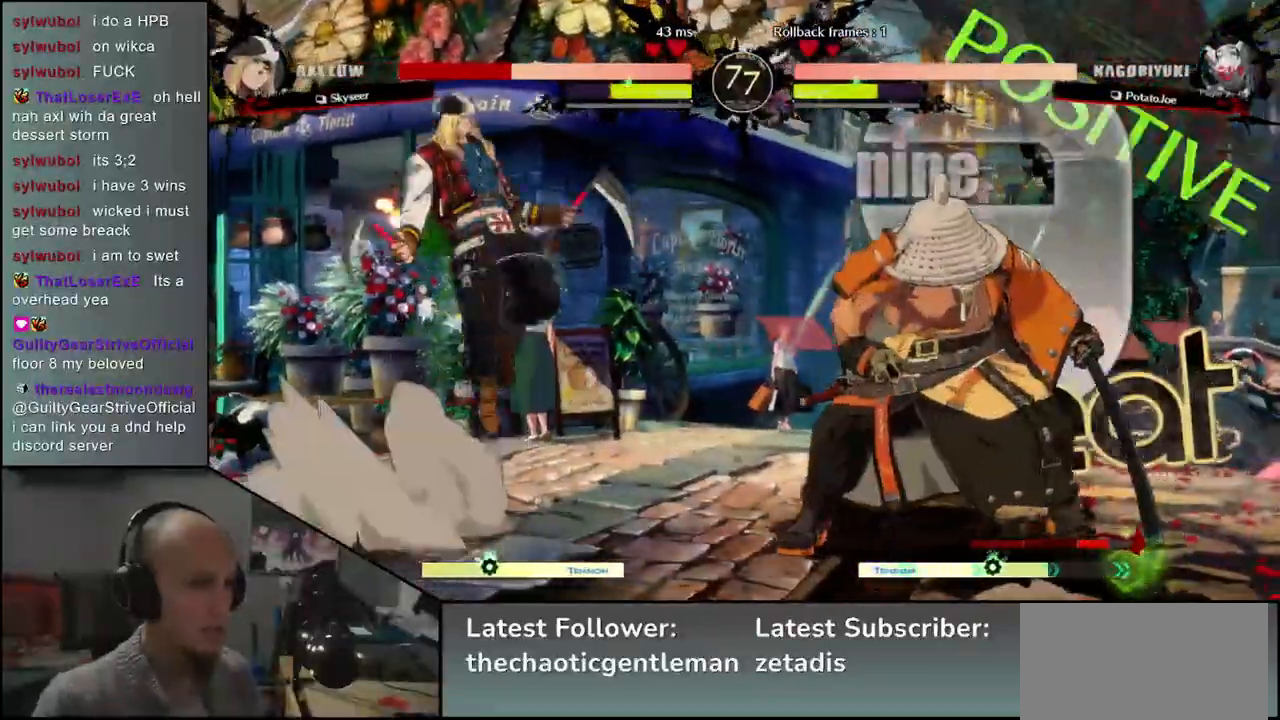
{"buttons": ["SQUARE"], "left_stick": "left", "events": [[67, "SQUARE", "up"], [150, "left_stick", "right"], [283, "left_stick", "down"], [350, "SQUARE", "down"], [350, "left_stick", "left"]]}
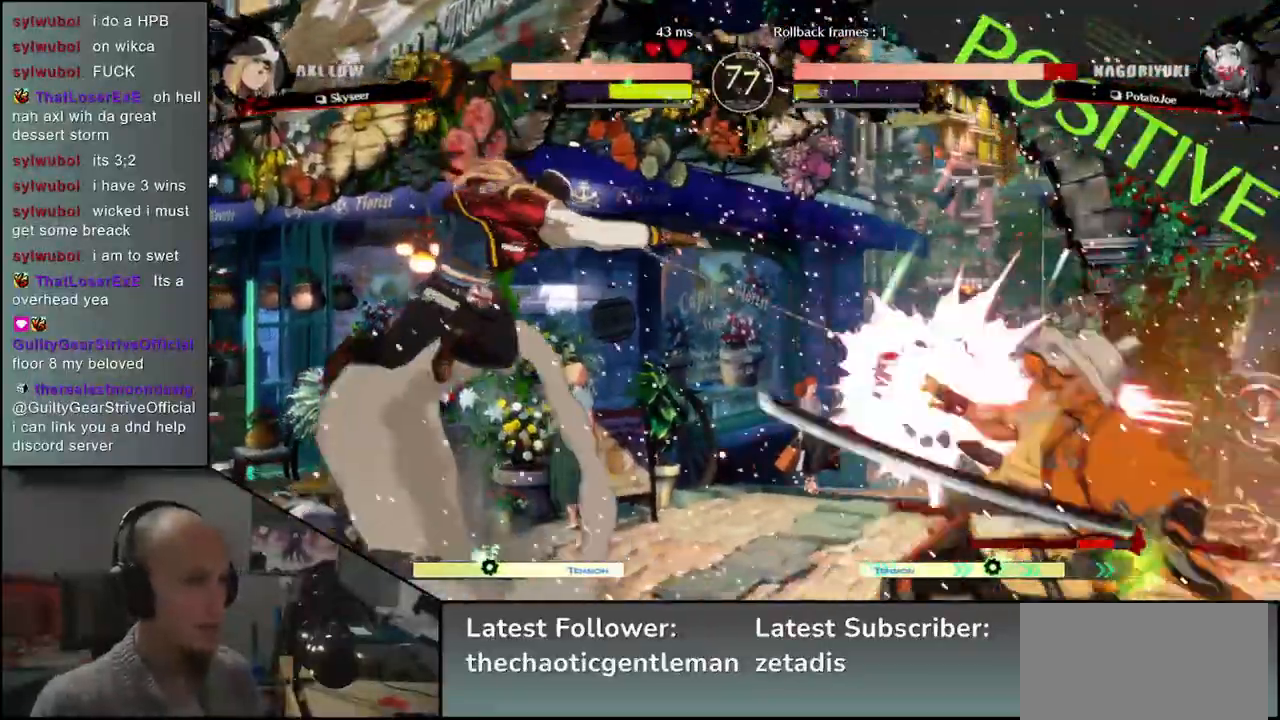
{"buttons": [], "left_stick": "right", "events": [[233, "SQUARE", "up"], [233, "left_stick", "center"], [383, "left_stick", "right"]]}
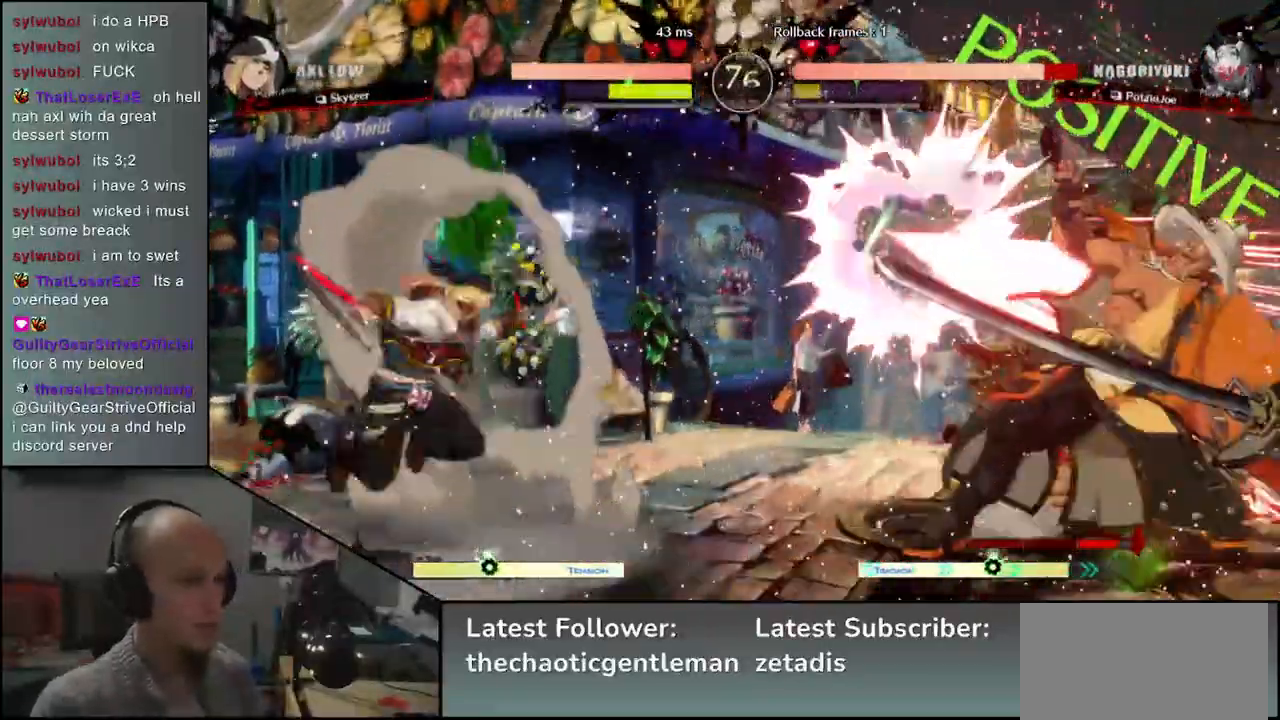
{"buttons": [], "left_stick": "right", "events": []}
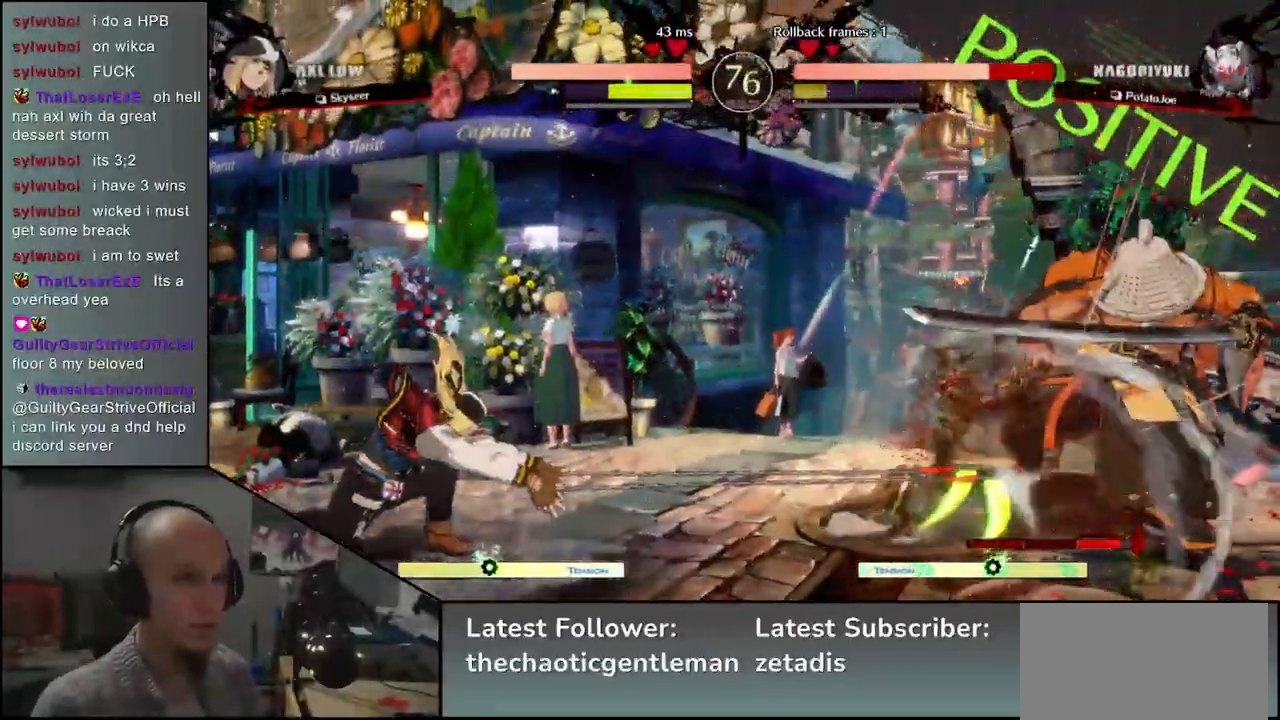
{"buttons": [], "left_stick": "right", "events": []}
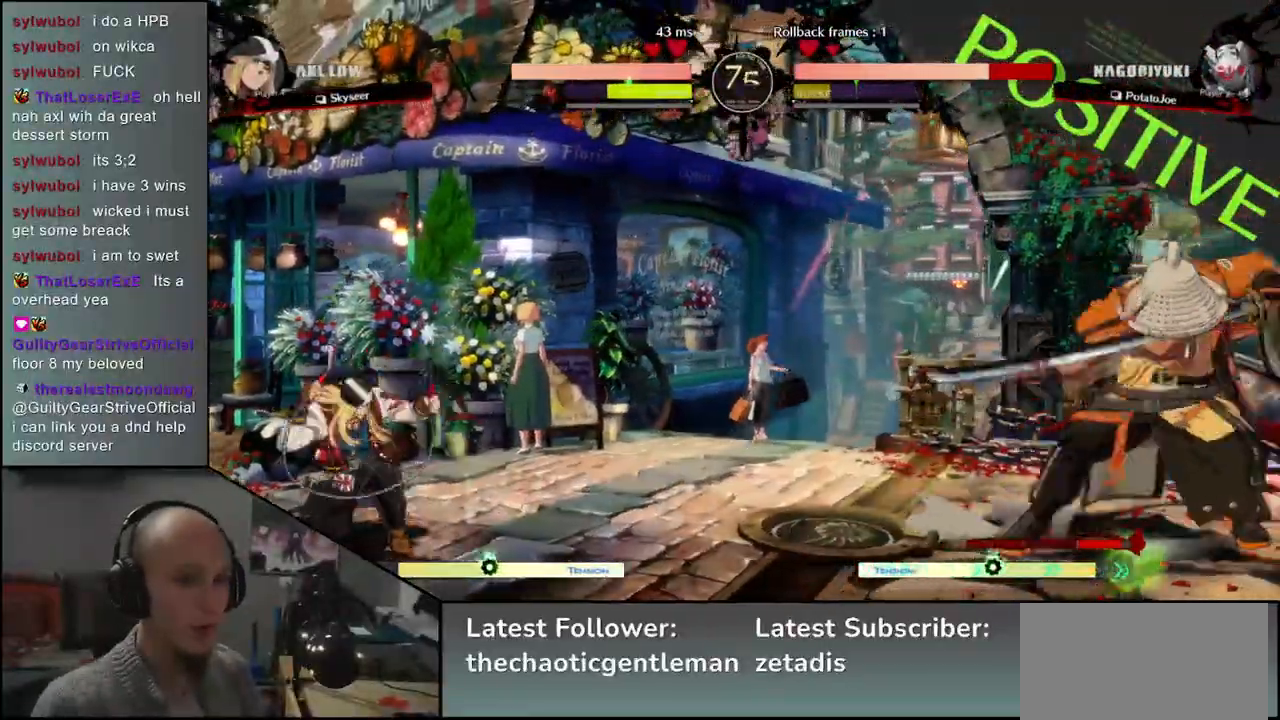
{"buttons": [], "left_stick": "right", "events": [[167, "left_stick", "down"], [233, "left_stick", "left"], [333, "left_stick", "up"], [383, "left_stick", "right"]]}
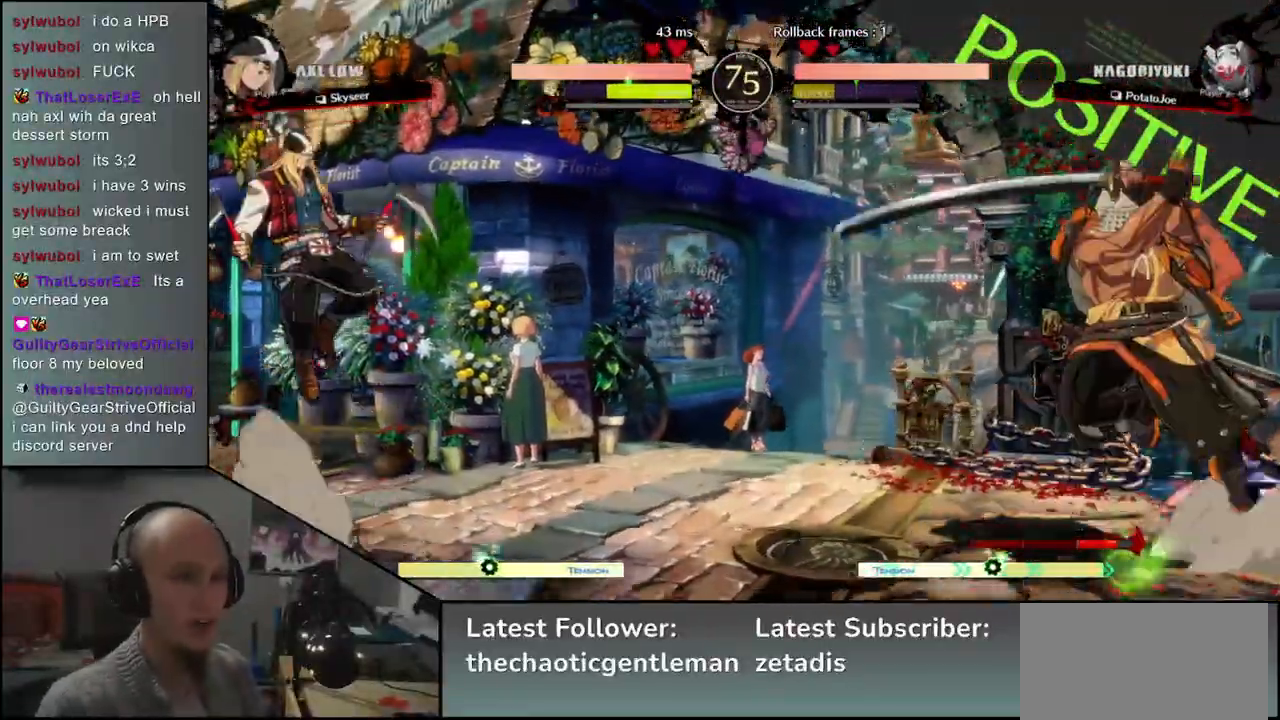
{"buttons": [], "left_stick": "right", "events": []}
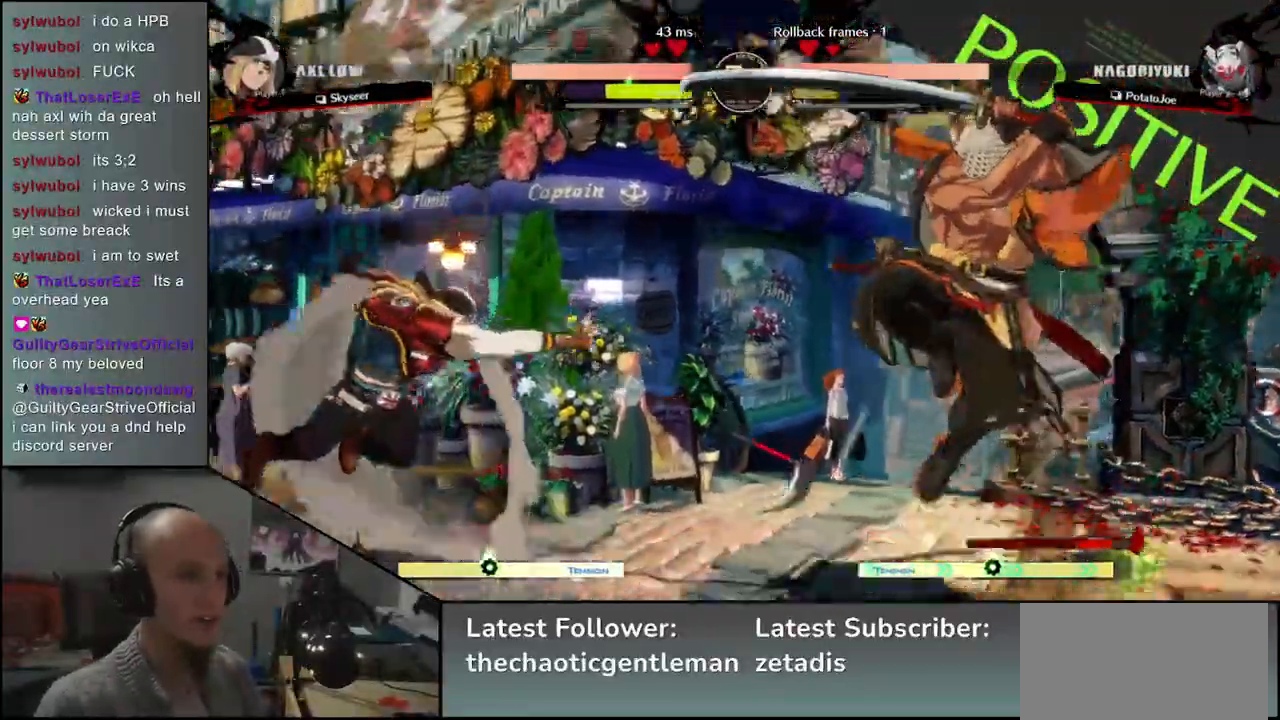
{"buttons": [], "left_stick": "left", "events": [[33, "left_stick", "left"], [67, "CIRCLE", "down"], [100, "L1", "down"], [117, "R1", "down"], [117, "TRIANGLE", "down"], [333, "L1", "up"], [350, "R1", "up"], [350, "TRIANGLE", "up"], [367, "CIRCLE", "up"]]}
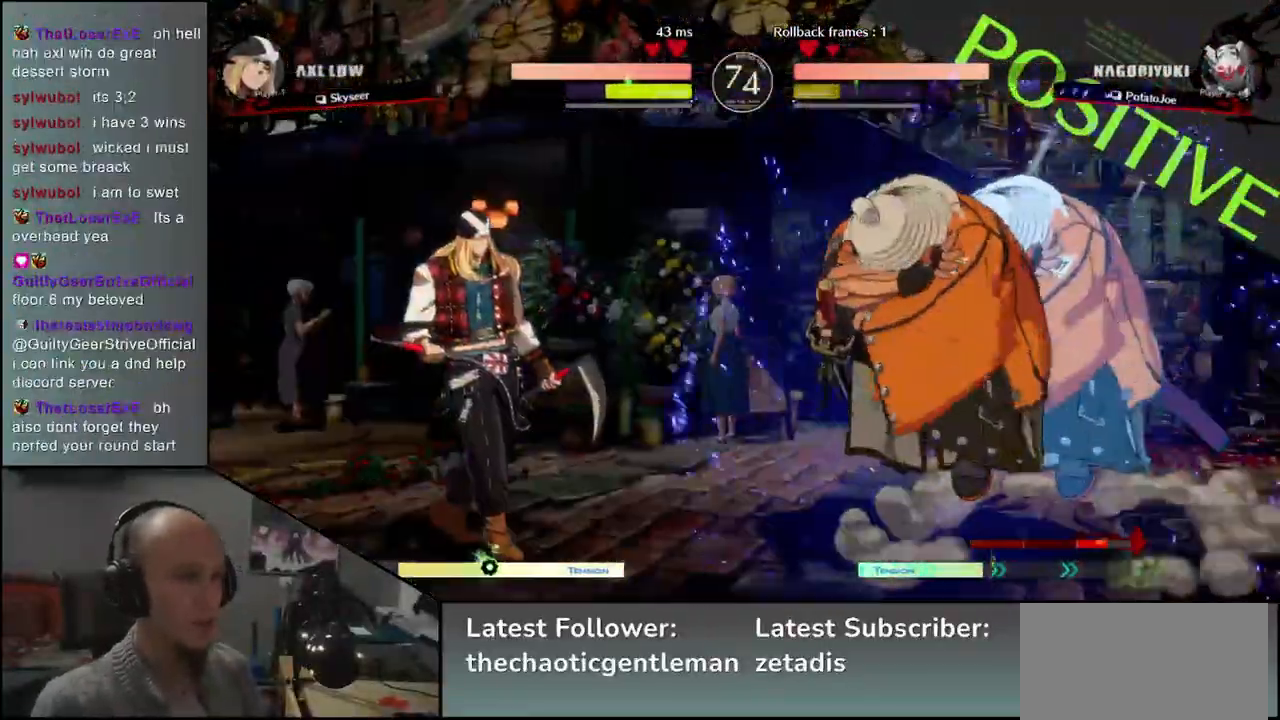
{"buttons": ["R1"], "left_stick": "down", "events": [[200, "left_stick", "center"], [300, "left_stick", "down"], [333, "R1", "down"], [383, "R1", "up"], [483, "R1", "down"]]}
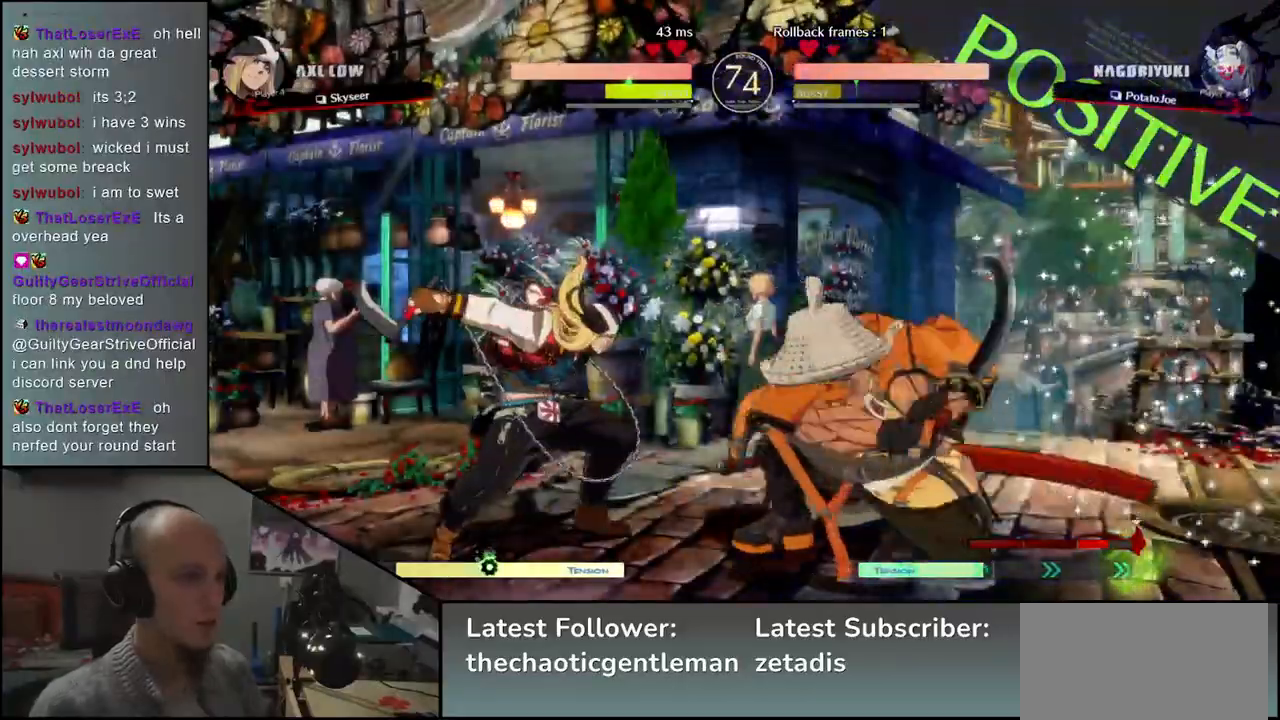
{"buttons": ["L1"], "left_stick": "center", "events": [[50, "R1", "up"], [167, "left_stick", "center"], [183, "L1", "down"], [217, "L1", "up"], [317, "L1", "down"], [400, "L1", "up"], [467, "L1", "down"]]}
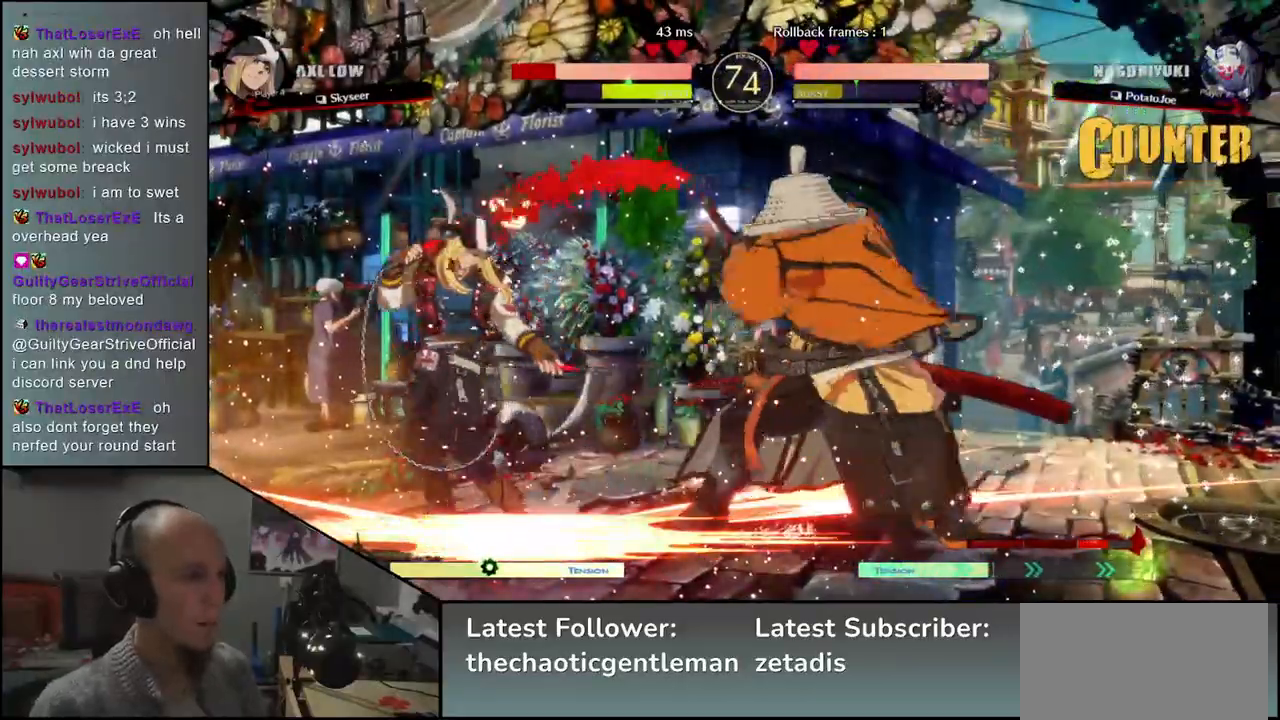
{"buttons": [], "left_stick": "down", "events": [[33, "L1", "up"], [300, "left_stick", "left"], [433, "left_stick", "right"], [500, "left_stick", "down"]]}
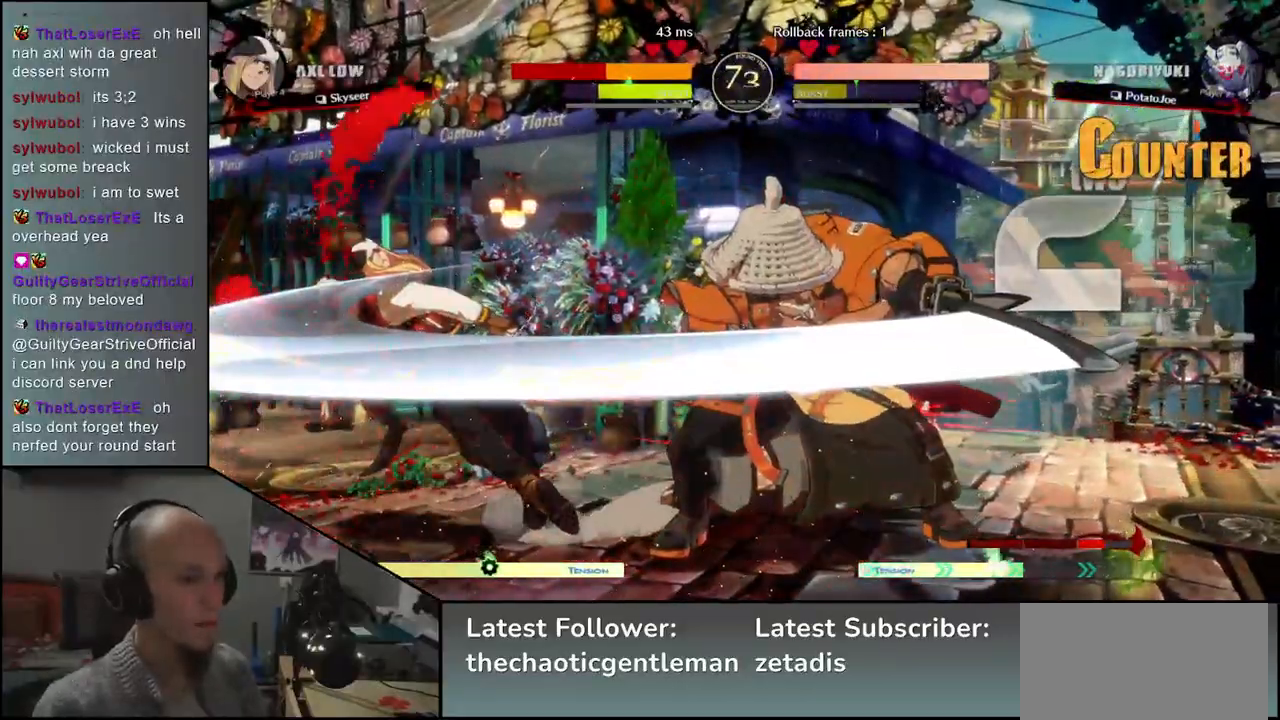
{"buttons": [], "left_stick": "right", "events": [[67, "left_stick", "left"], [83, "CROSS", "down"], [150, "CROSS", "up"], [150, "left_stick", "center"], [367, "left_stick", "right"]]}
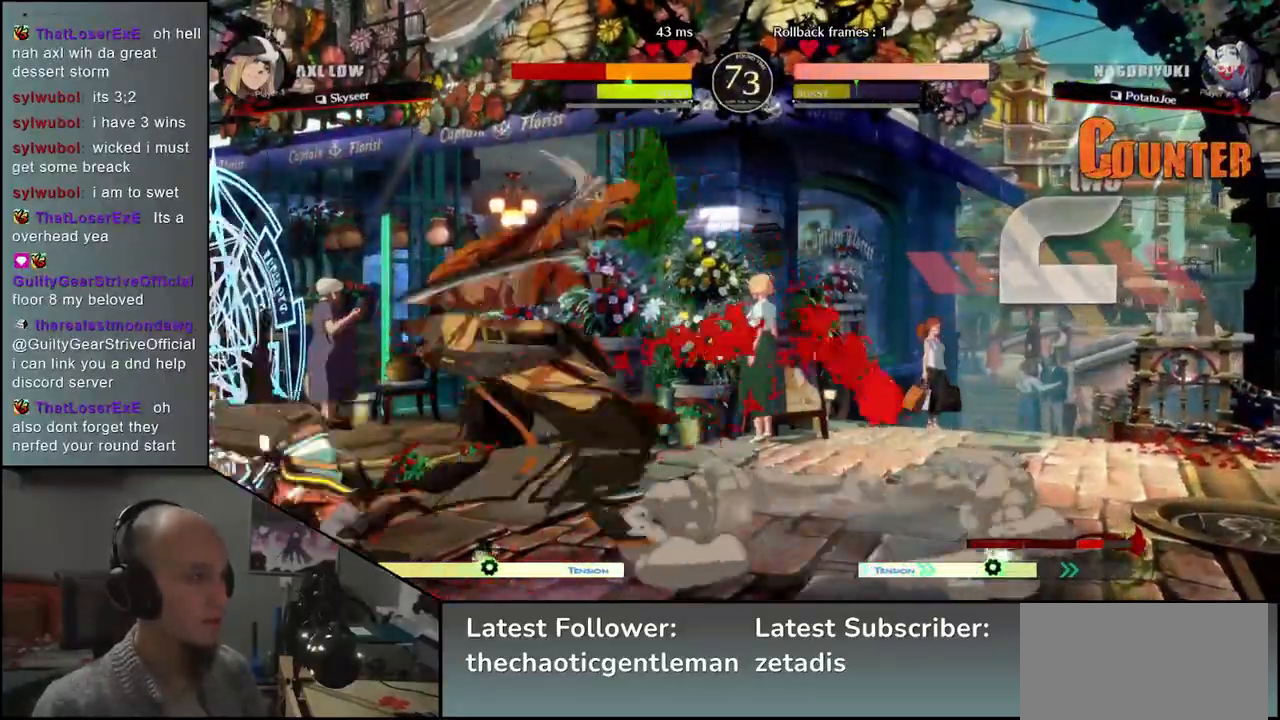
{"buttons": ["CROSS"], "left_stick": "down", "events": [[133, "left_stick", "down-left"], [217, "left_stick", "down"], [467, "CROSS", "down"]]}
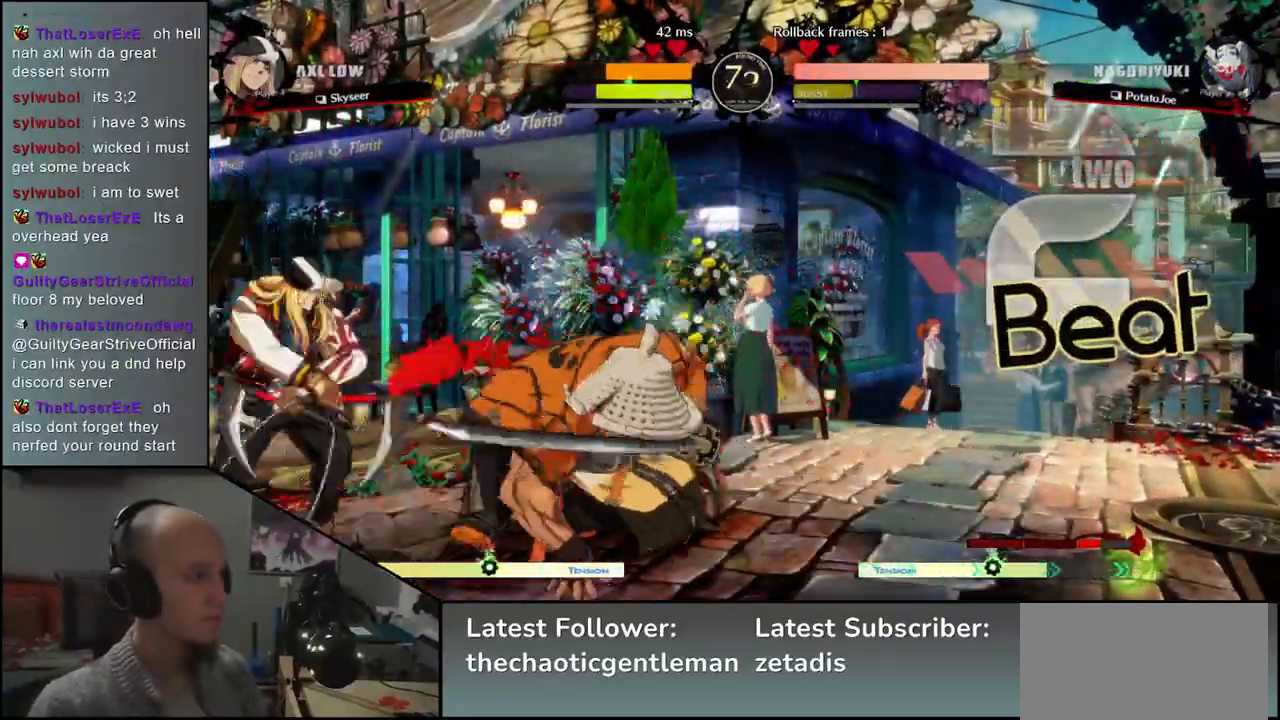
{"buttons": [], "left_stick": "left", "events": [[50, "CROSS", "up"], [167, "SQUARE", "down"], [250, "SQUARE", "up"], [350, "left_stick", "left"]]}
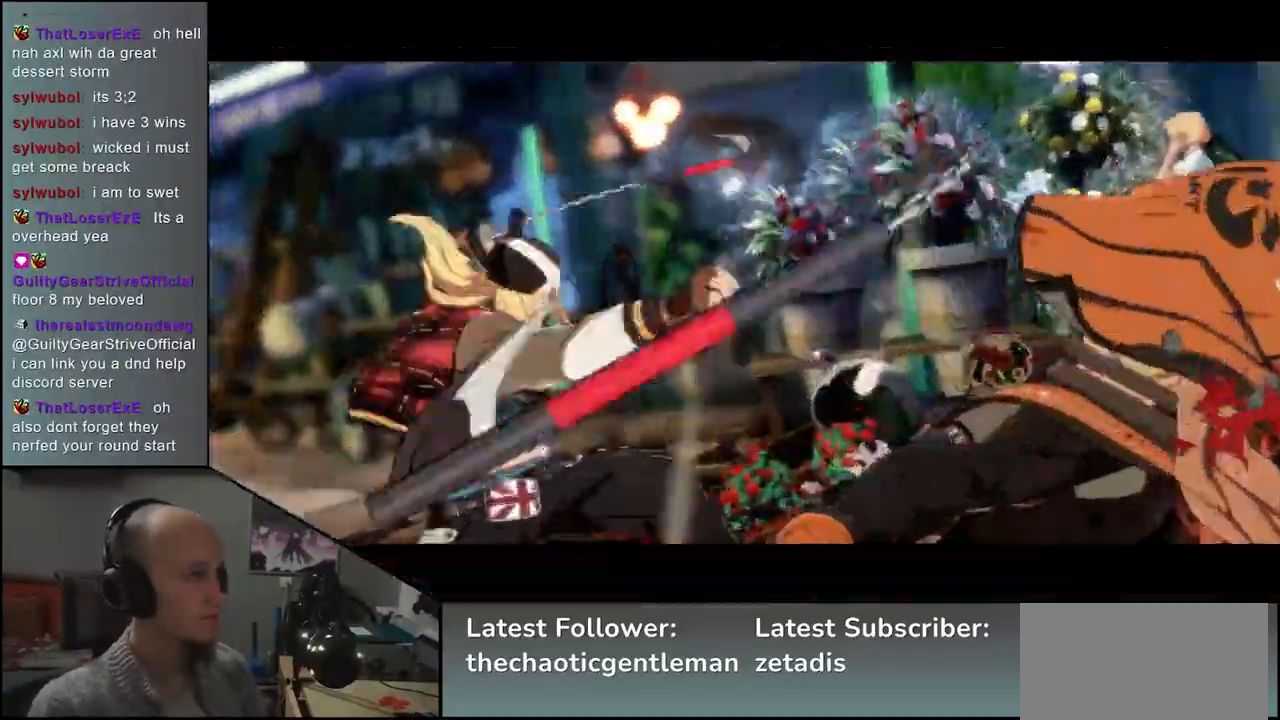
{"buttons": [], "left_stick": "right", "events": [[133, "left_stick", "right"]]}